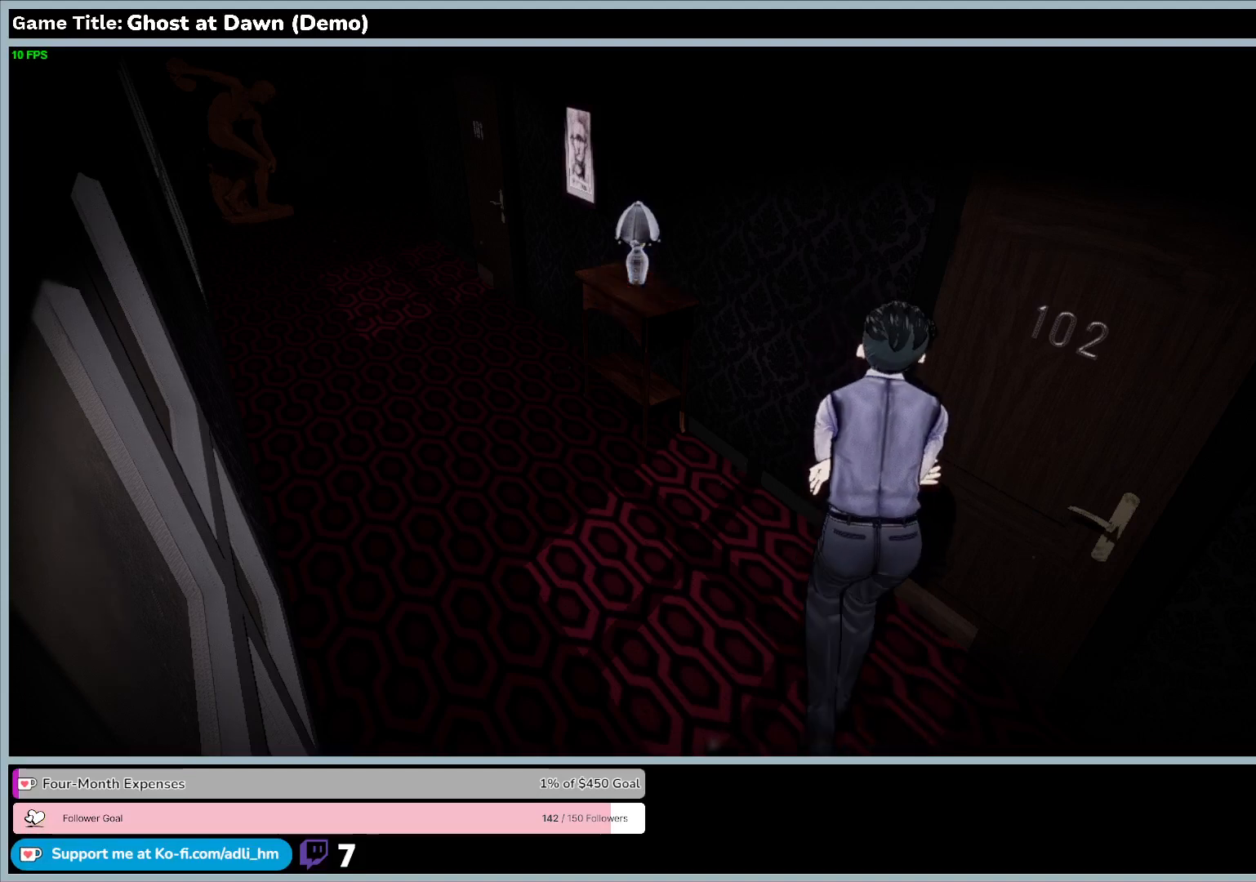
Gameplay with keyboard; each line is a JSON object with the keys held at the frame after it. "events" lists presses ("down") and releases ("up") of "0", "1", "2", "3", "4", "5", "6", "7", "8", "9", "a", "alt", "b", "c", "caps_lock", "ctrl", "d", "down", "e", "escape", "f", "f1", "f2", "f3", "f4", "f5", "f6", "f7", "f8", "g", "h", "i", "j", "k", "l", "left", "m", "n", "o", "p", "q", "r", "return", "right", "s", "shift", "space", "t", "tab", "tilde", "u", "up", "v", "w", "x", "y" and "z" between this image and that frame as [ms after this image, input, new state], when the widget could be followed in between. No other keys are recorded. Mouse input is not recorded.
{"keys": ["d"], "events": []}
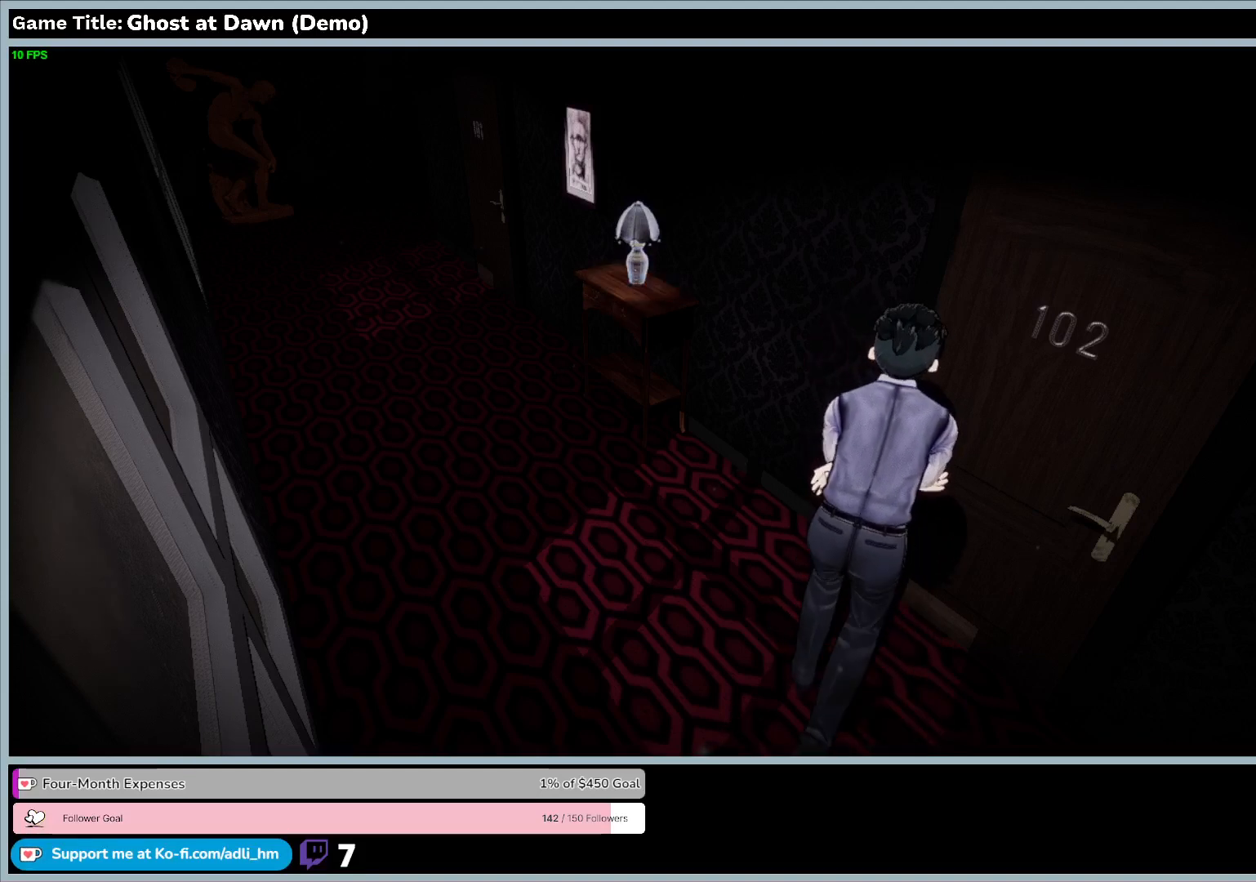
{"keys": ["d"], "events": []}
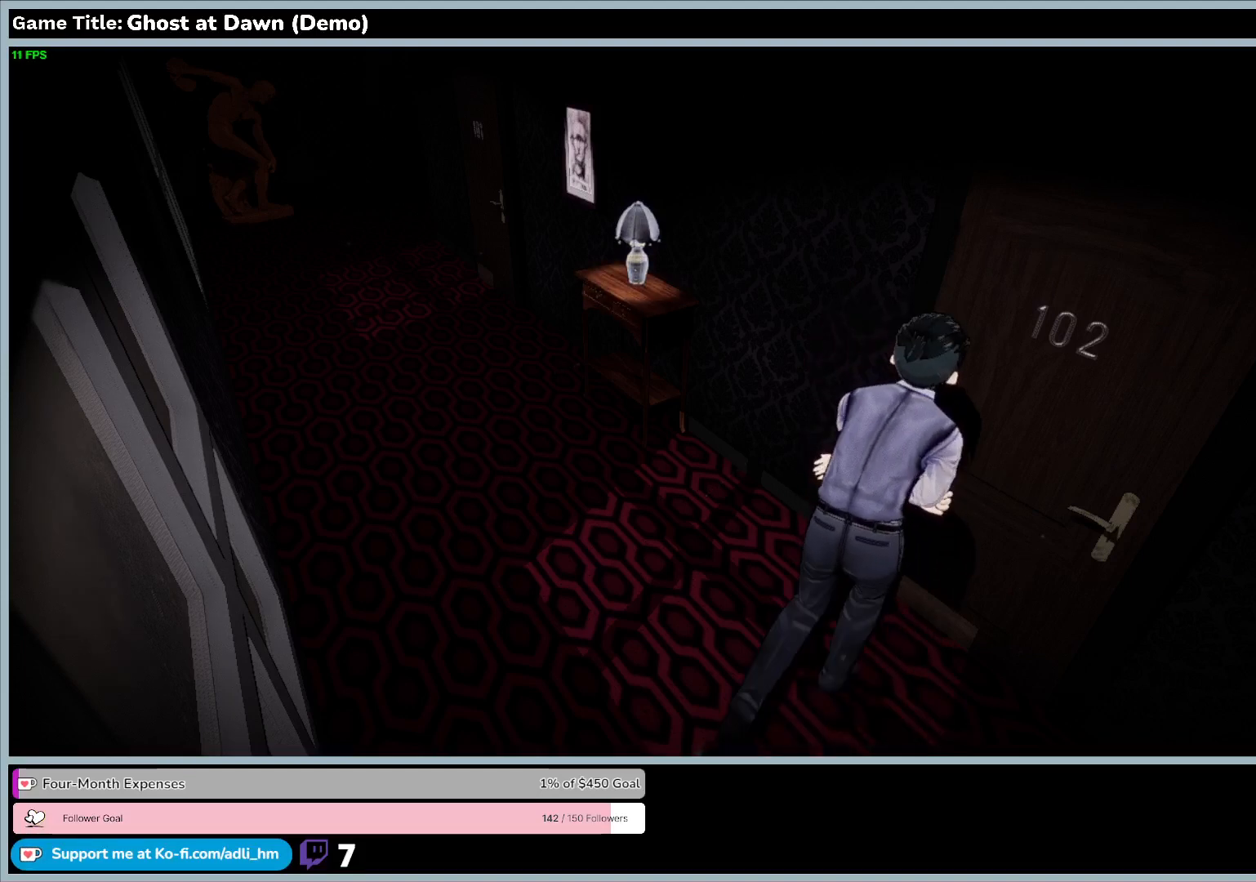
{"keys": ["d"], "events": []}
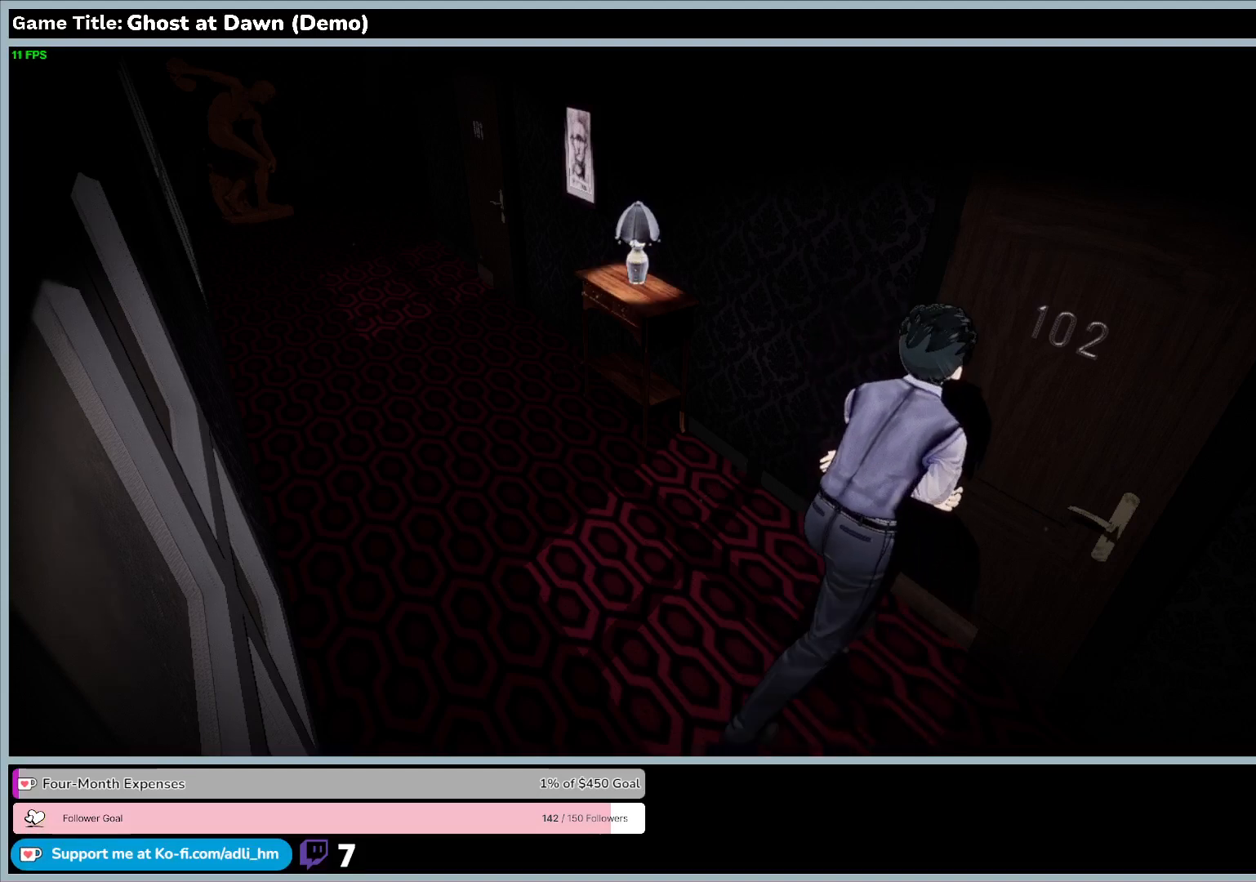
{"keys": [], "events": [[300, "d", "up"]]}
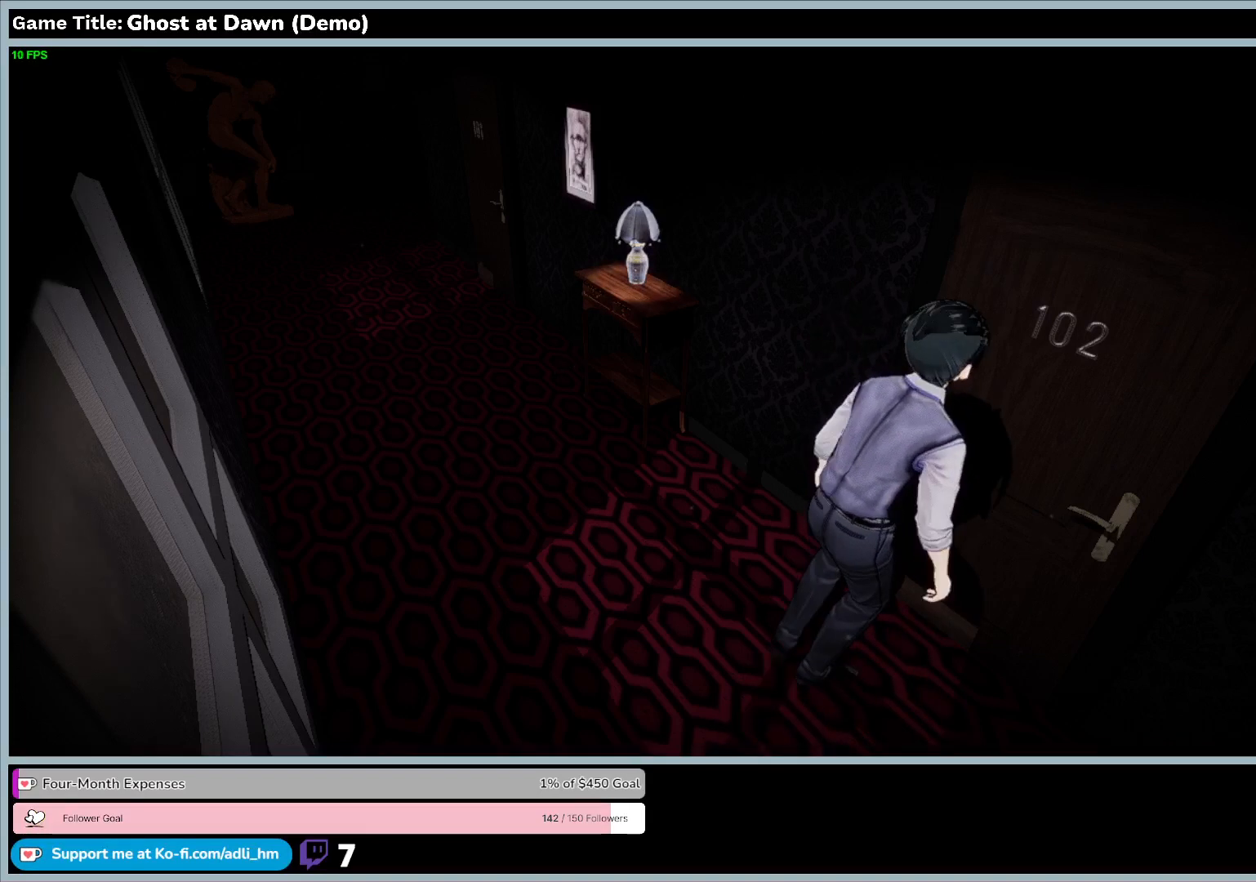
{"keys": [], "events": []}
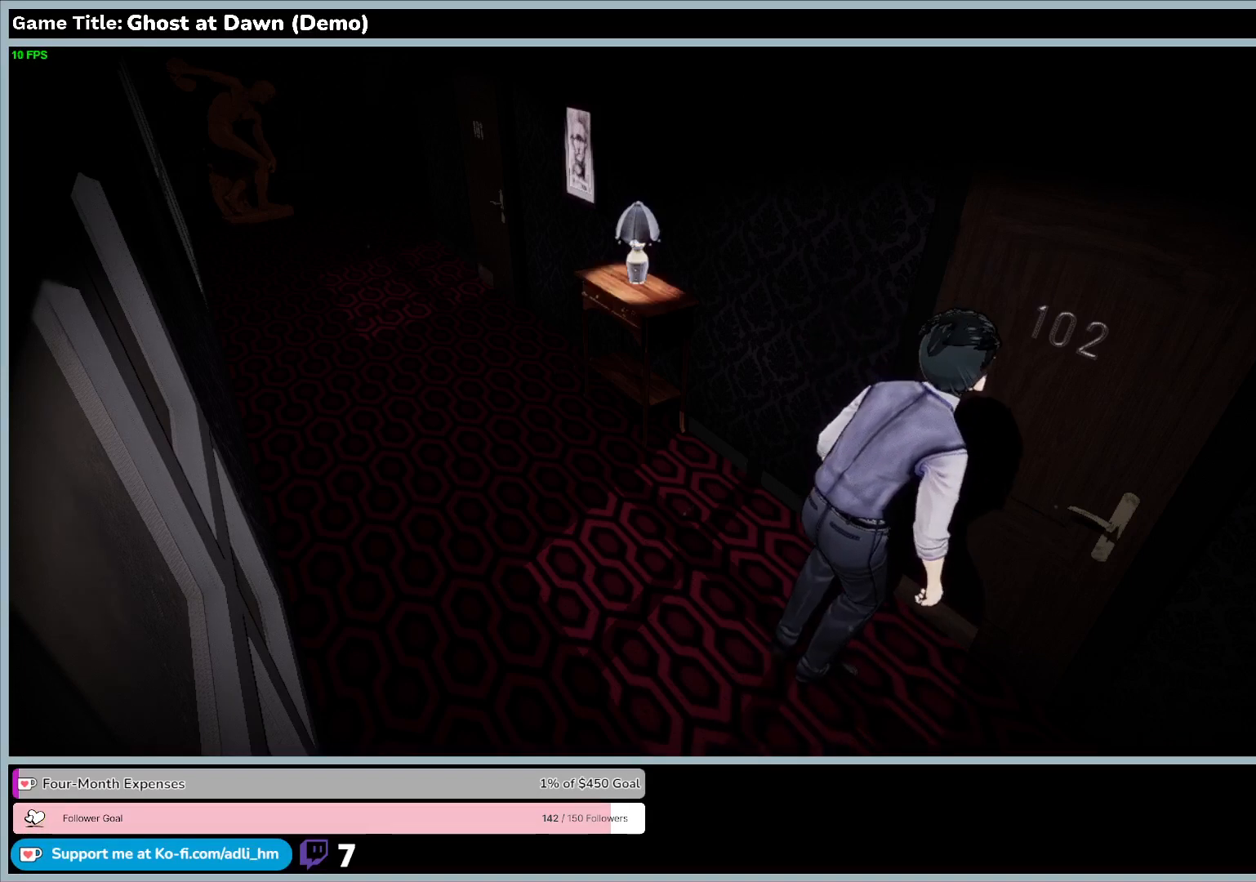
{"keys": ["w"], "events": [[233, "w", "down"]]}
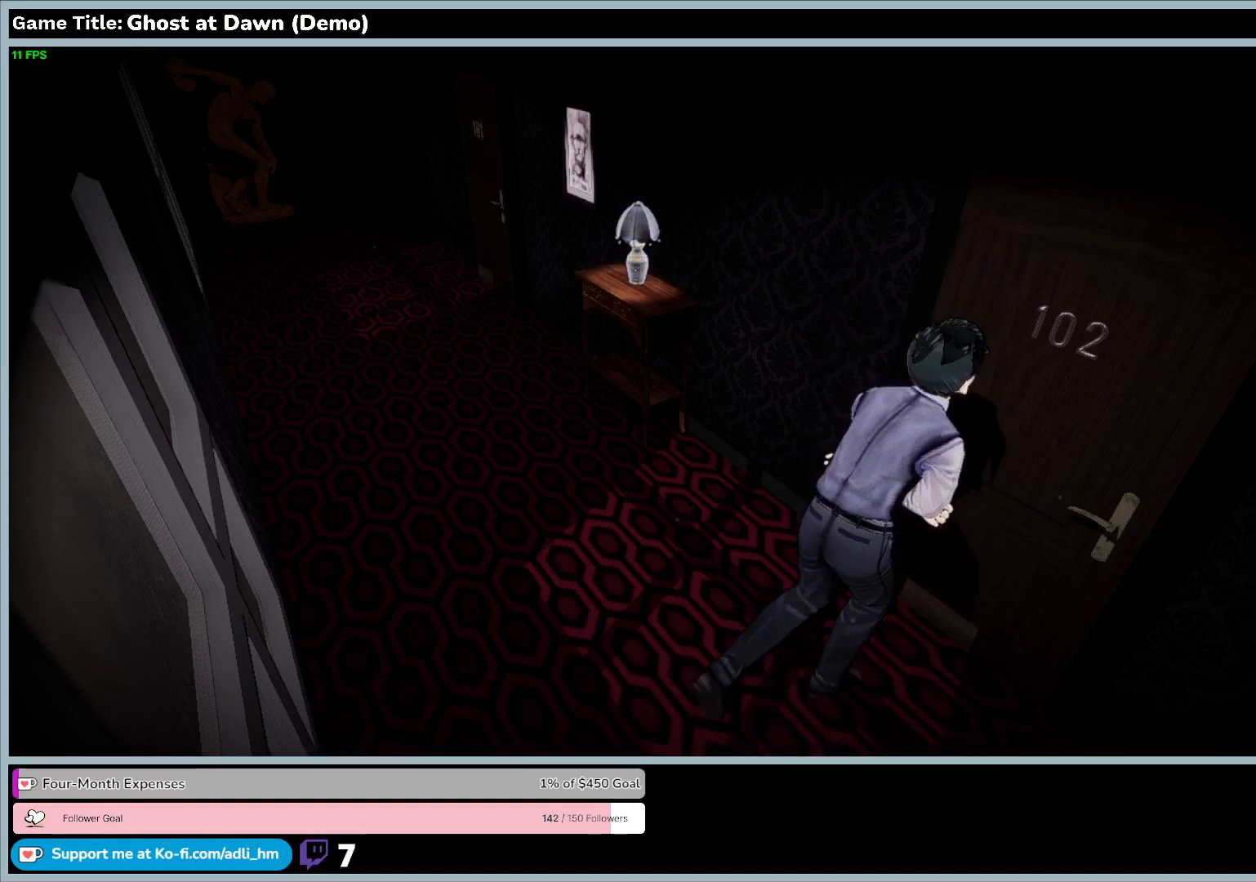
{"keys": ["w"], "events": []}
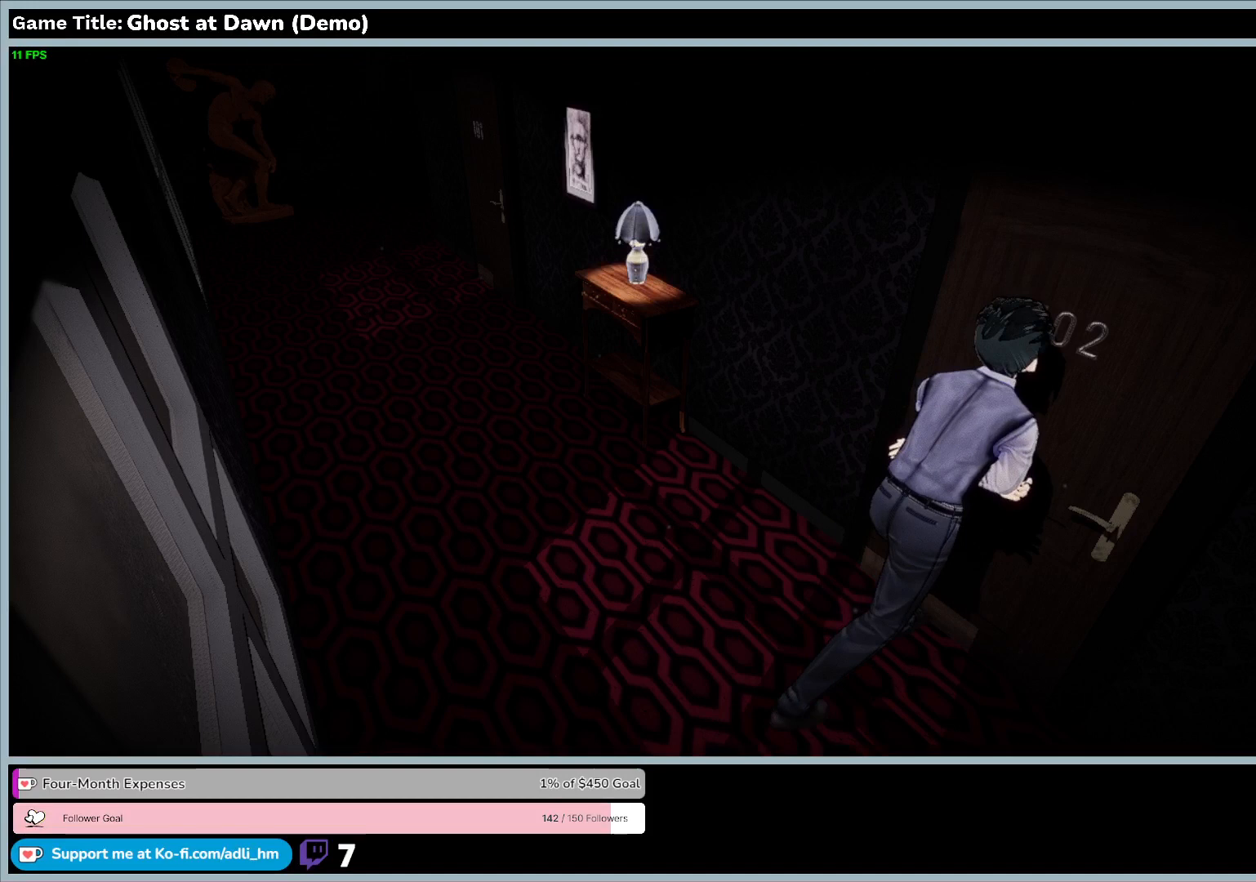
{"keys": ["e"], "events": [[267, "e", "down"], [267, "w", "up"]]}
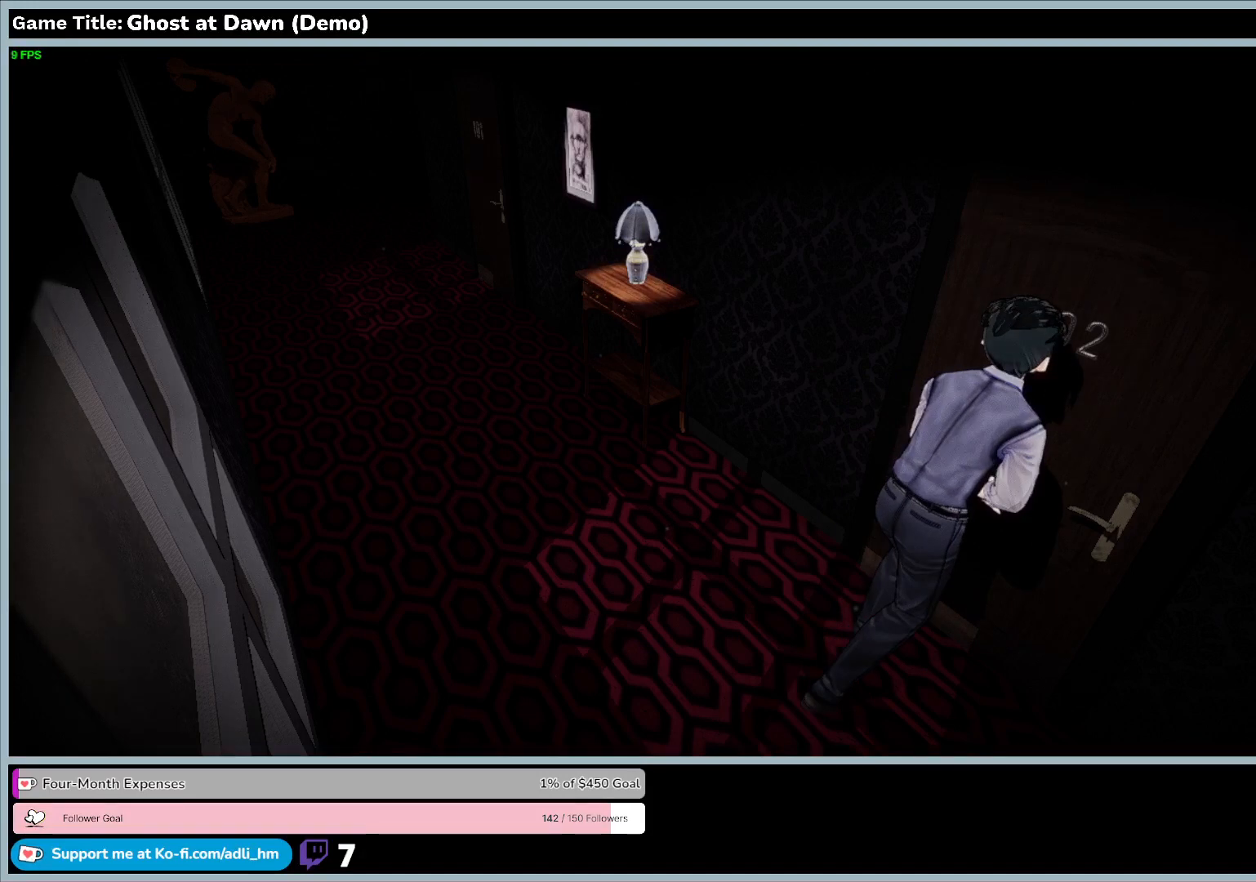
{"keys": [], "events": [[233, "e", "up"]]}
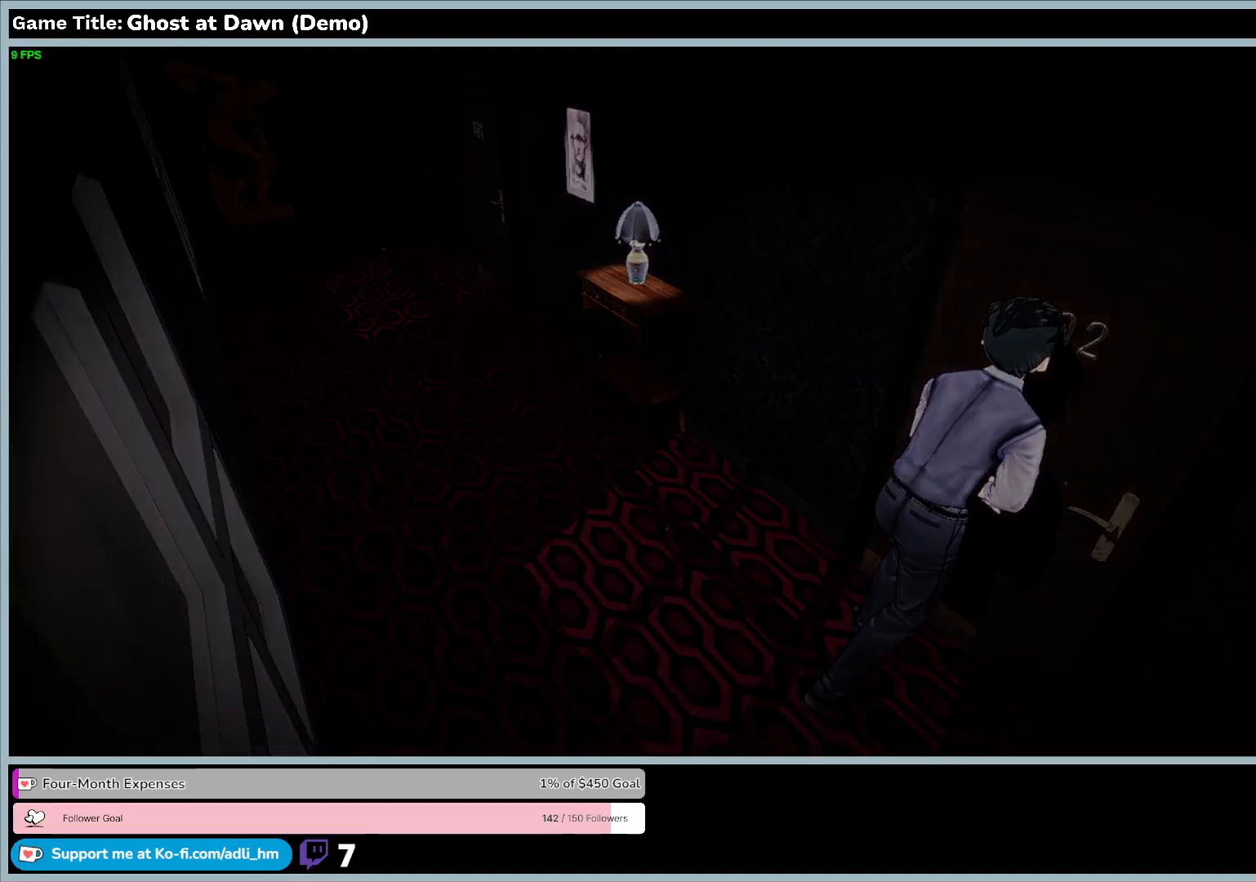
{"keys": [], "events": []}
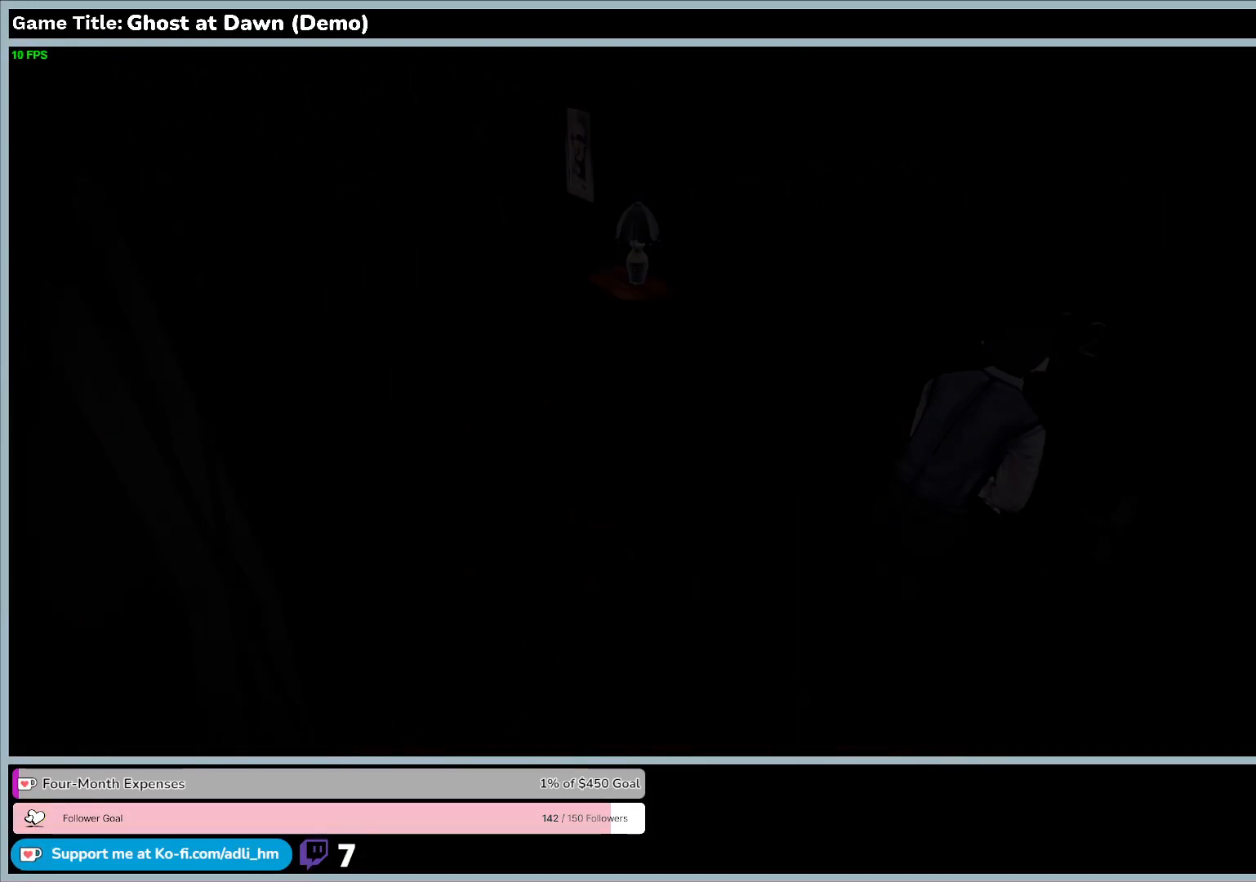
{"keys": [], "events": []}
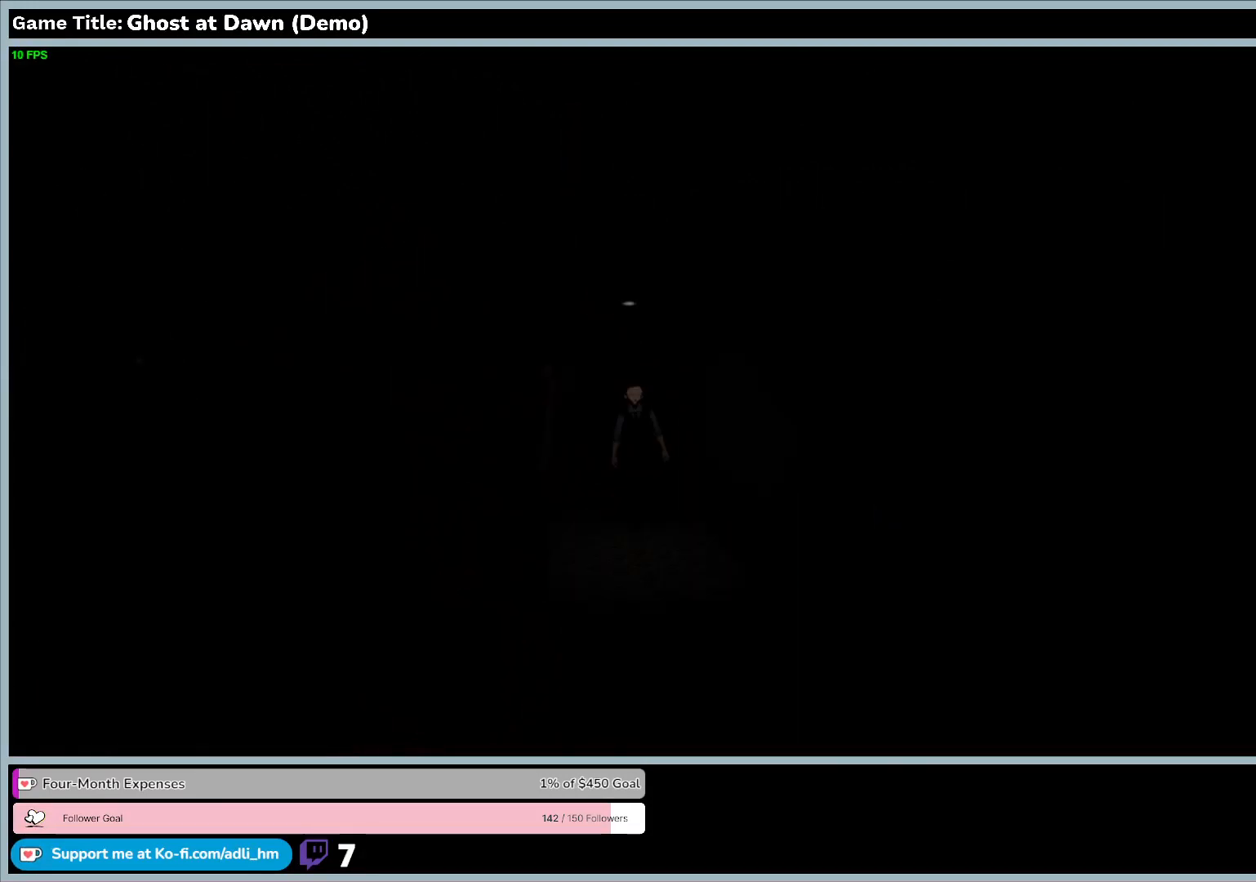
{"keys": [], "events": []}
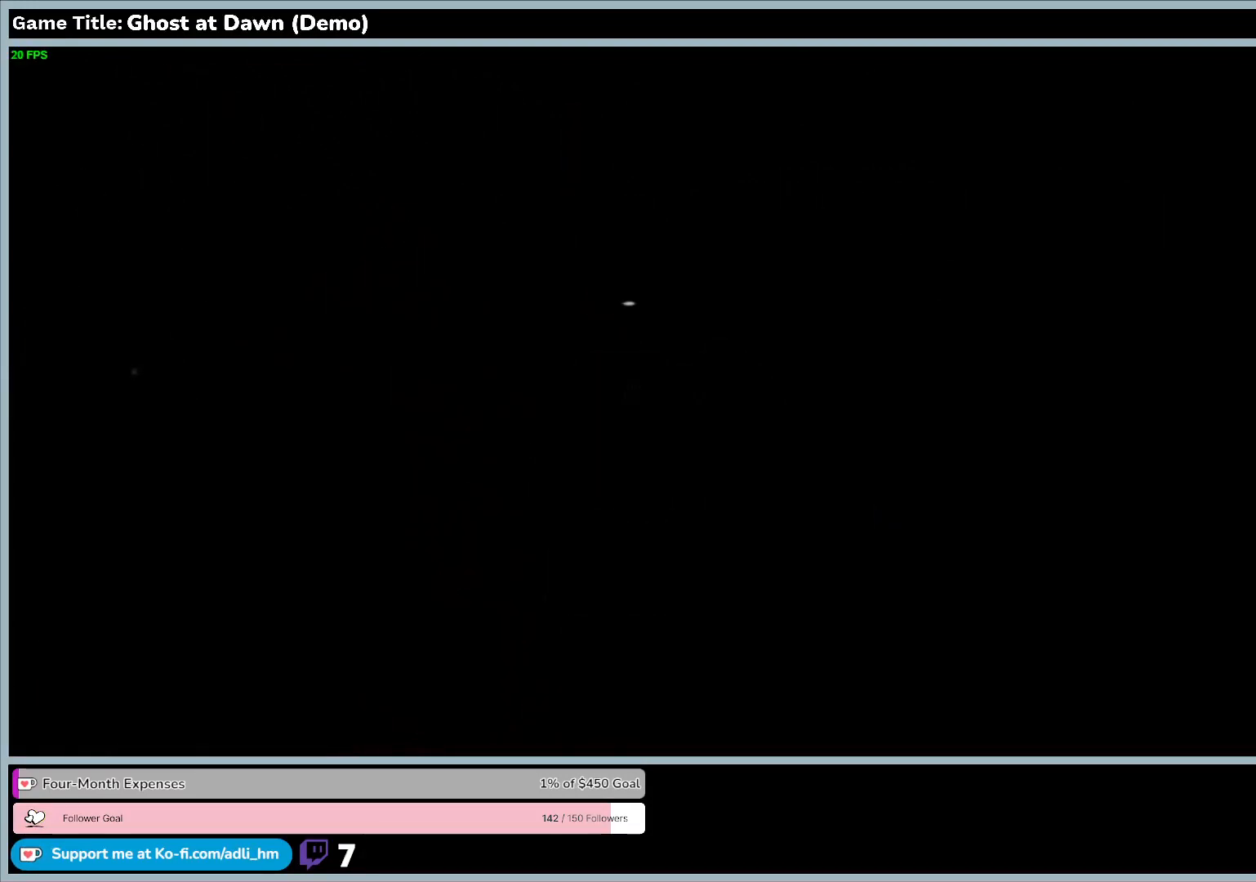
{"keys": [], "events": []}
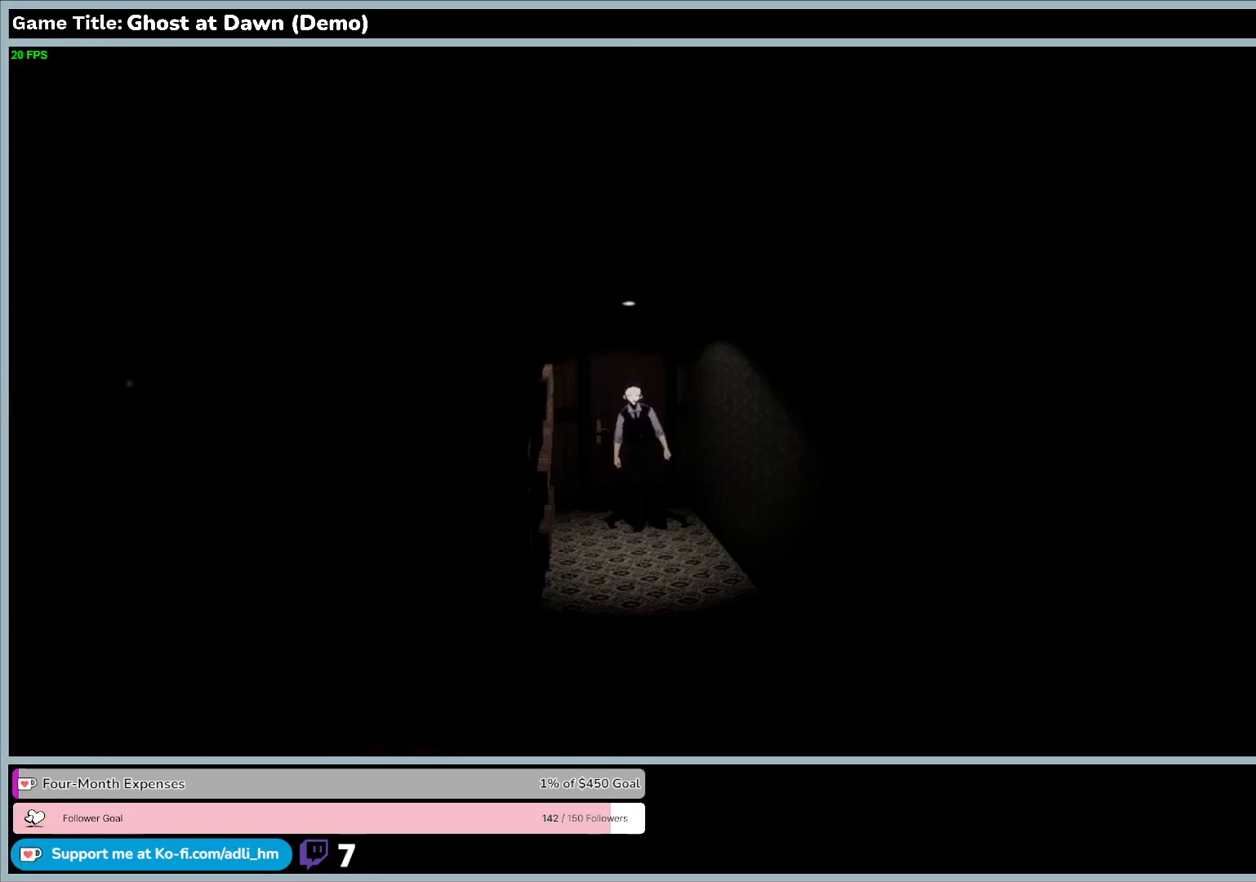
{"keys": [], "events": []}
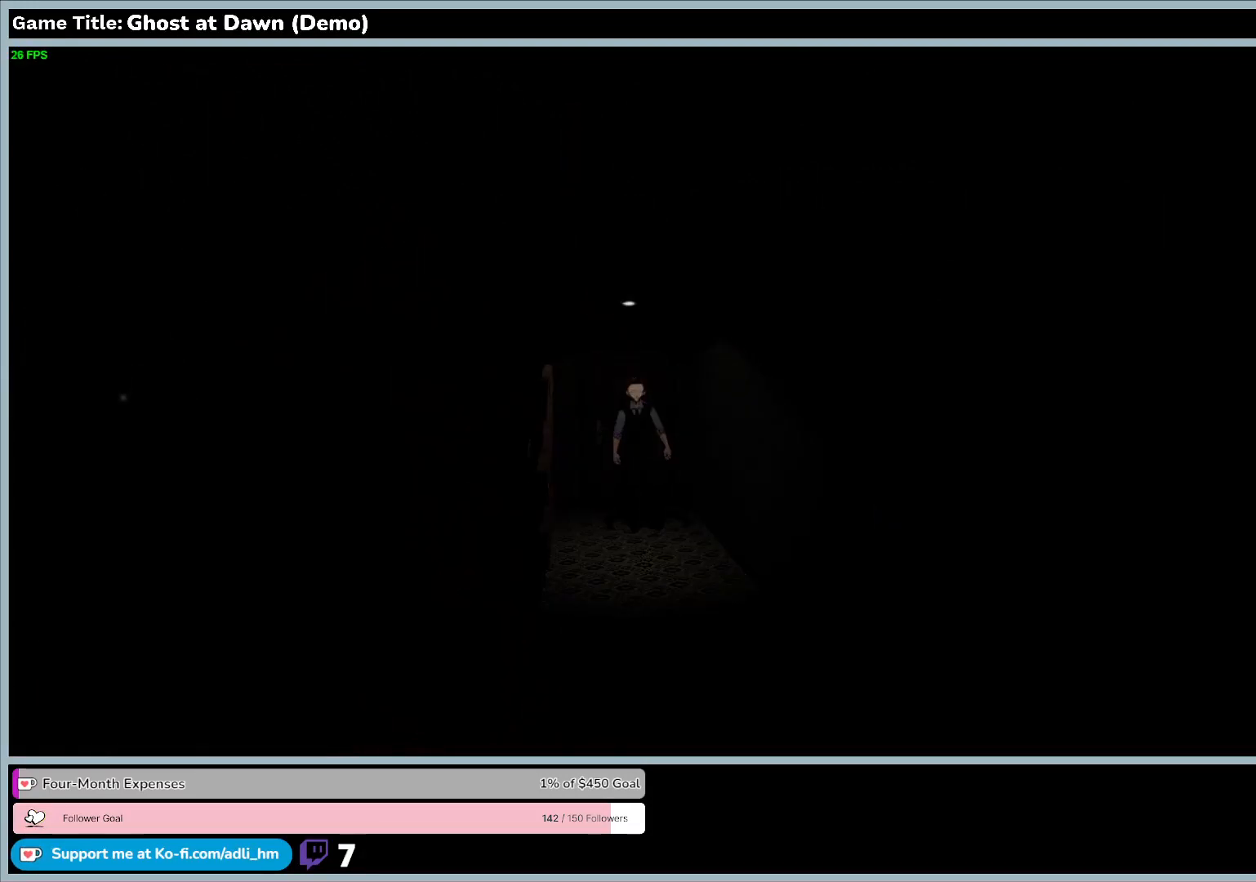
{"keys": [], "events": []}
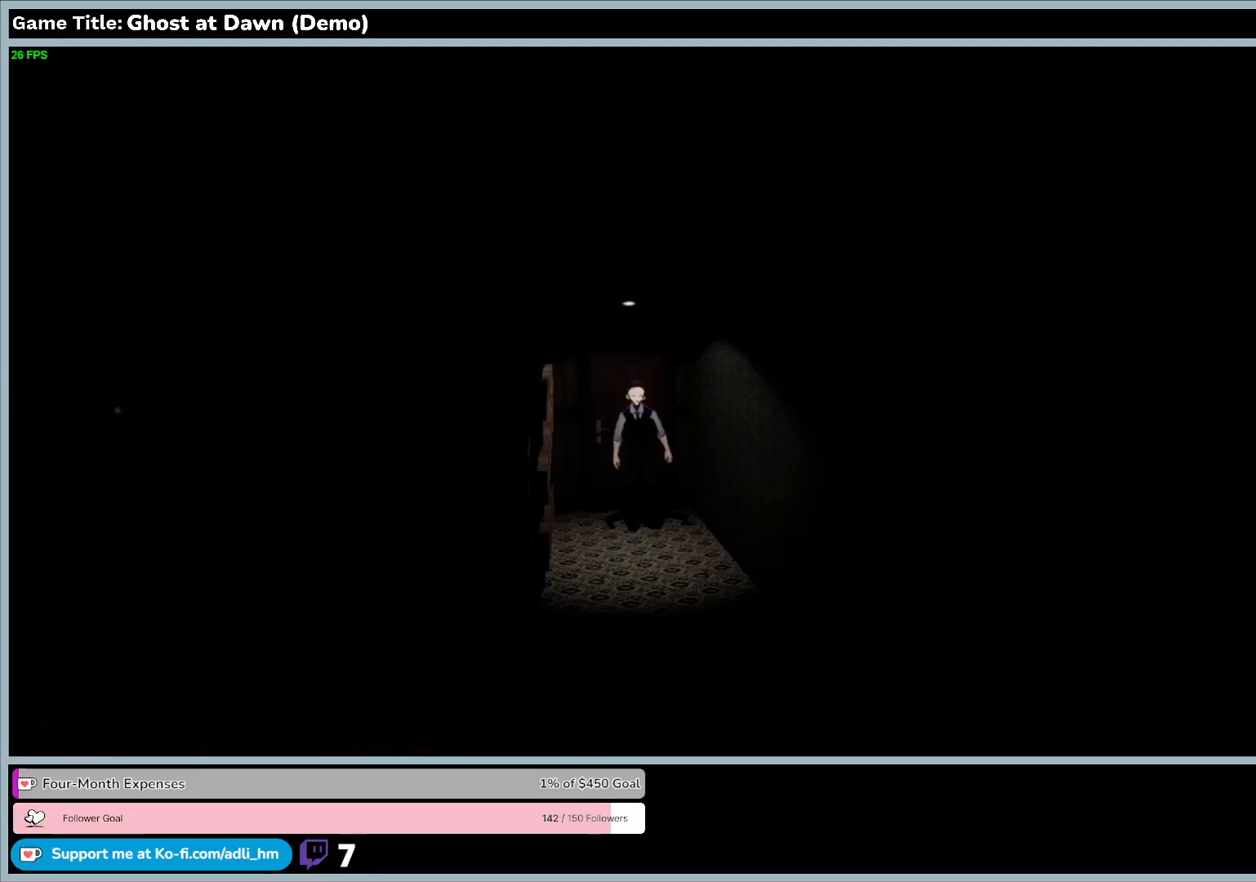
{"keys": [], "events": []}
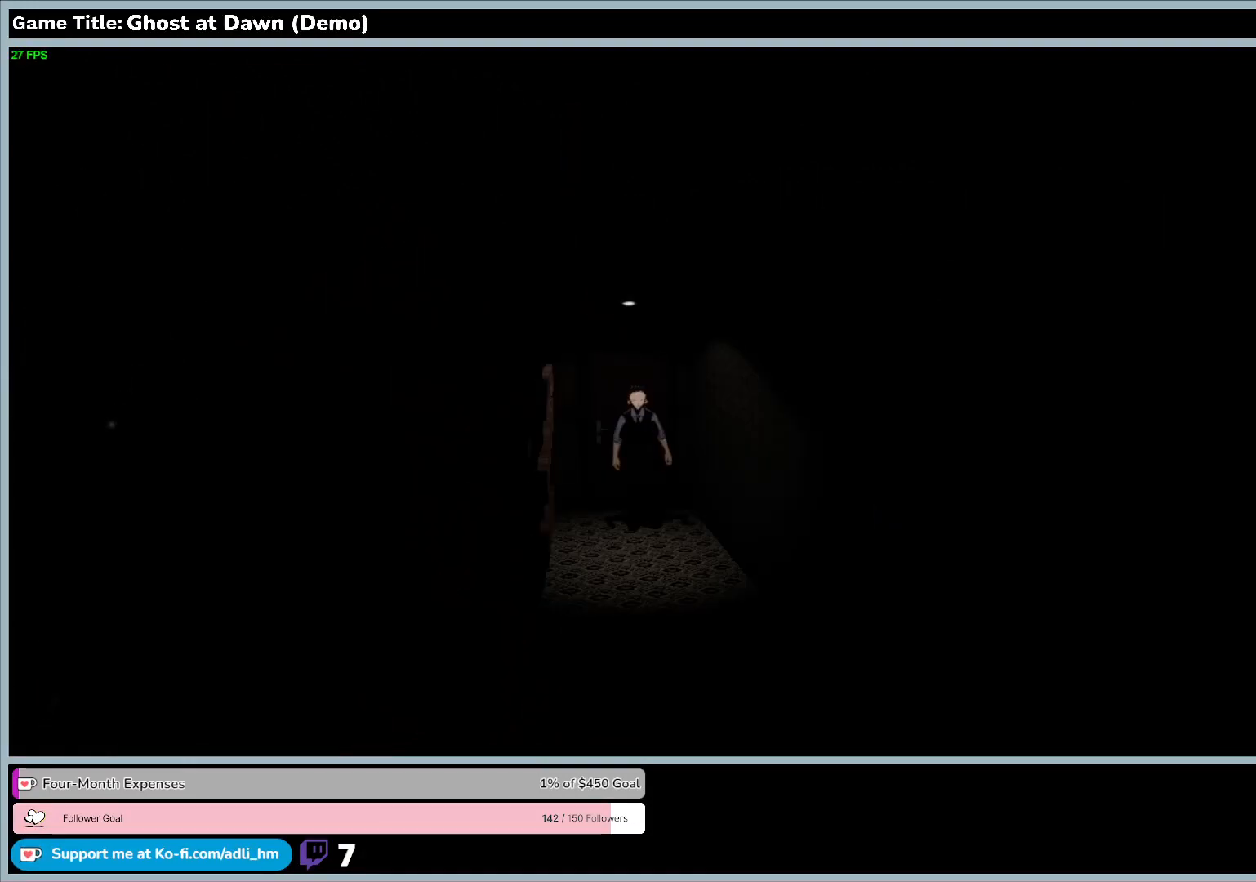
{"keys": [], "events": []}
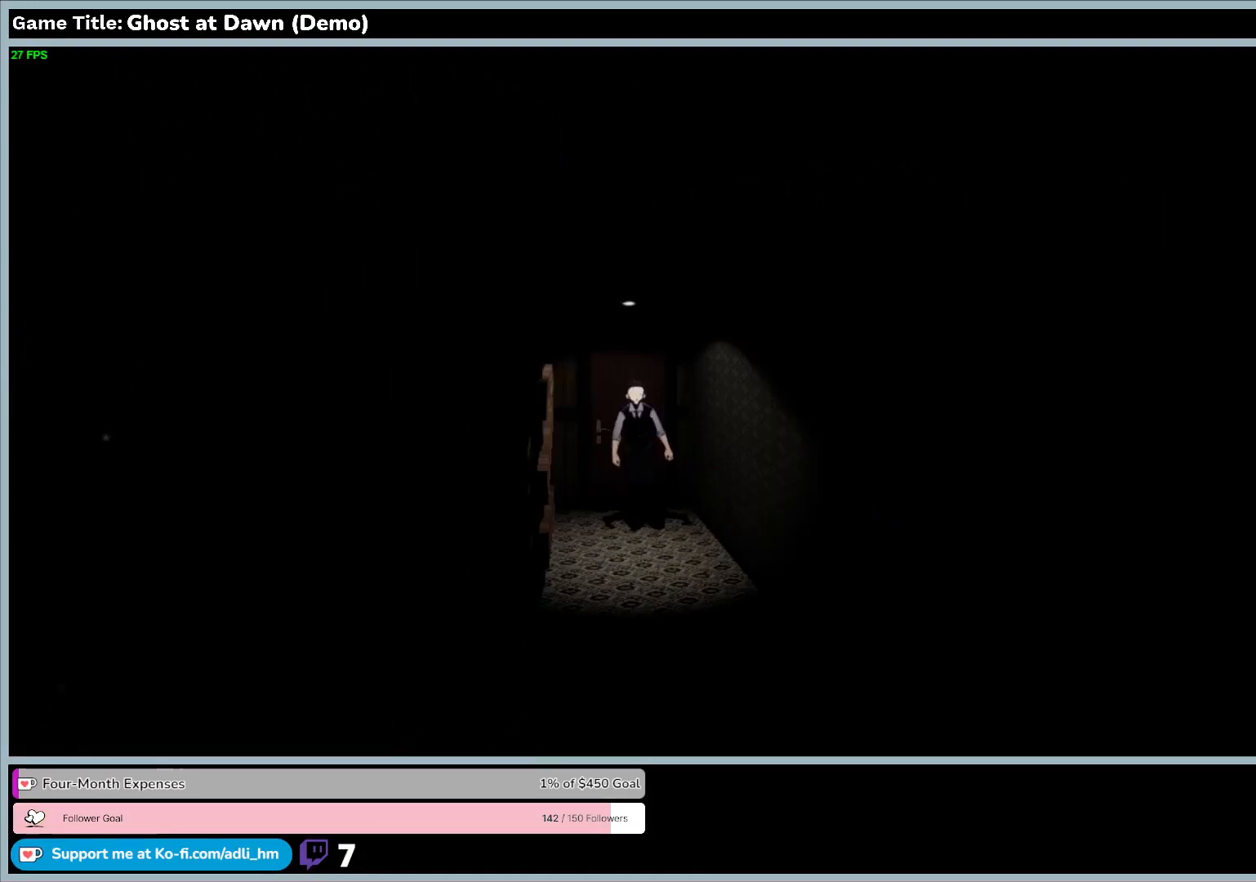
{"keys": [], "events": []}
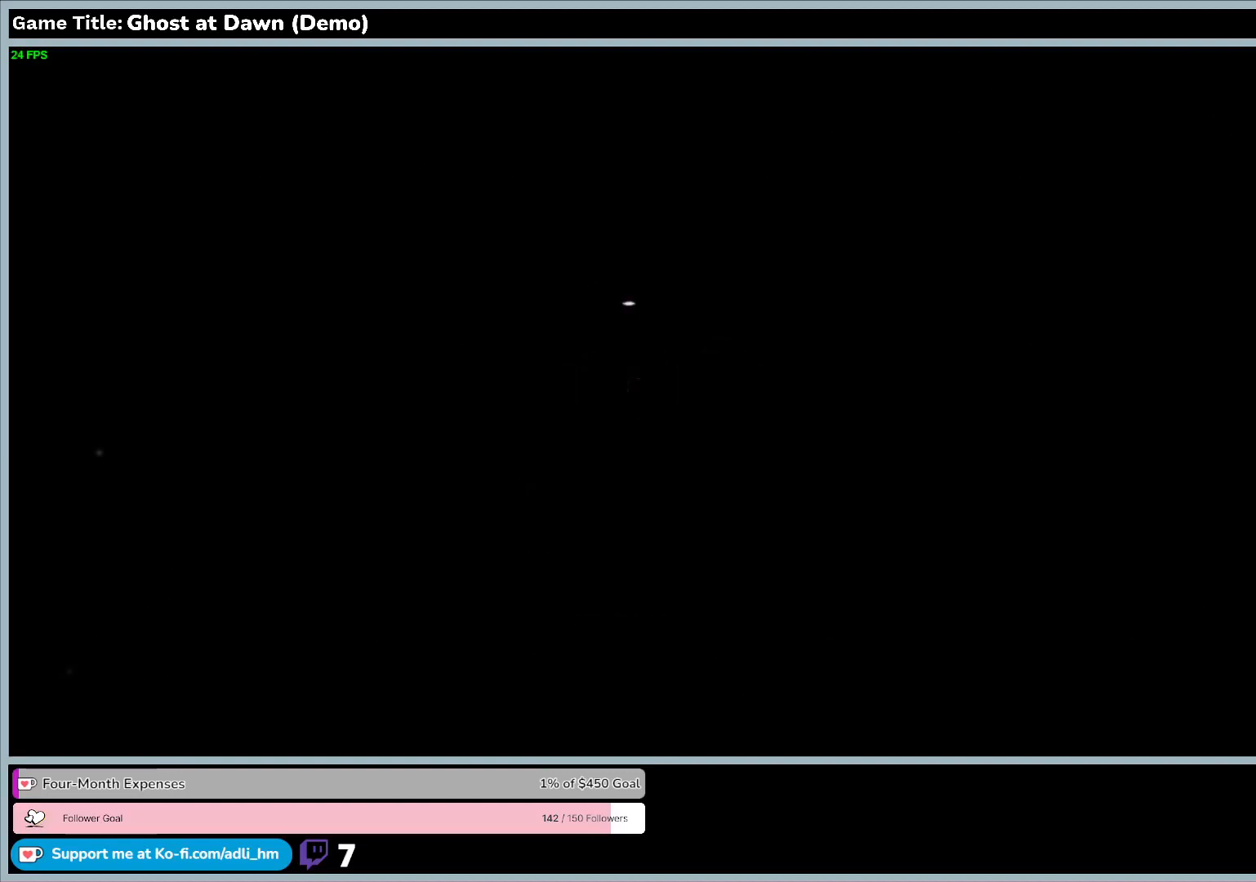
{"keys": [], "events": []}
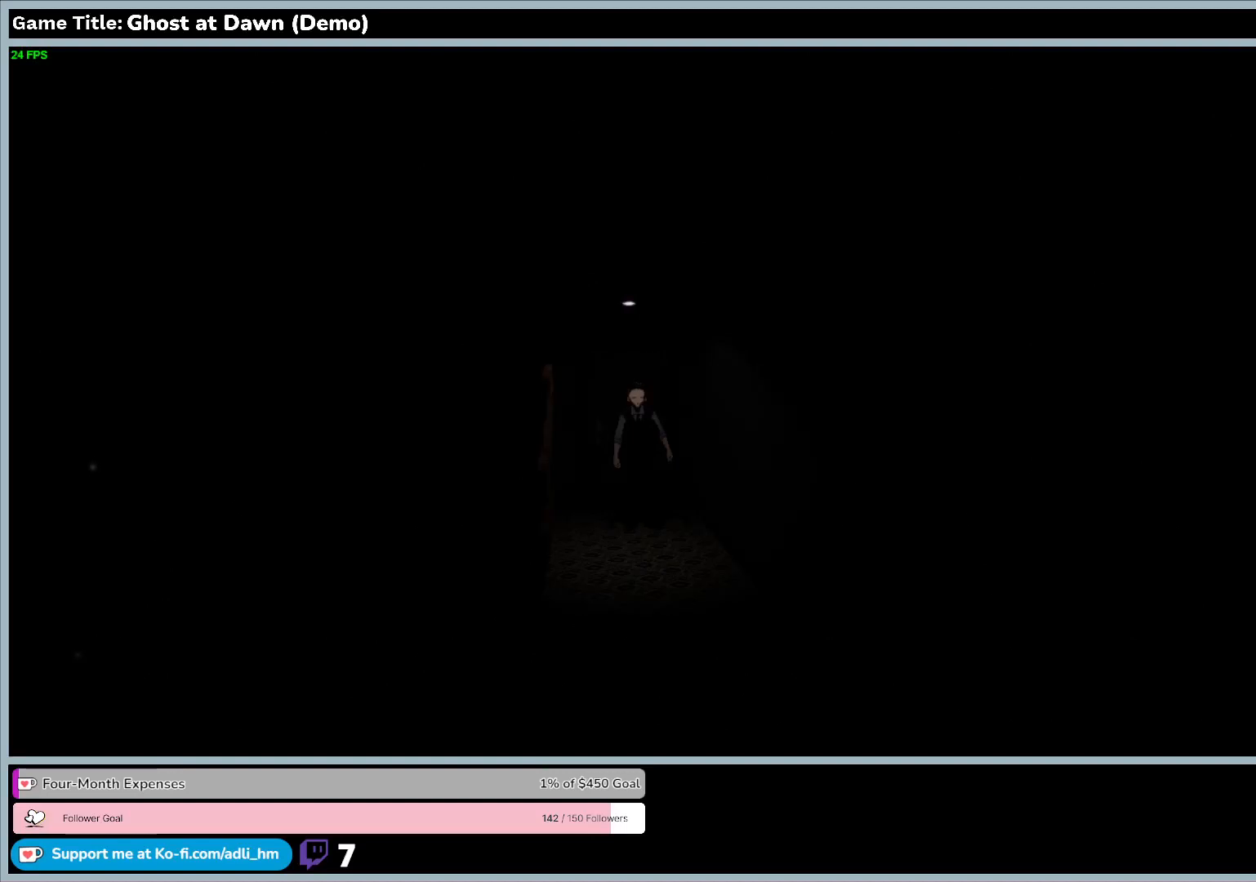
{"keys": ["w"], "events": [[100, "w", "down"]]}
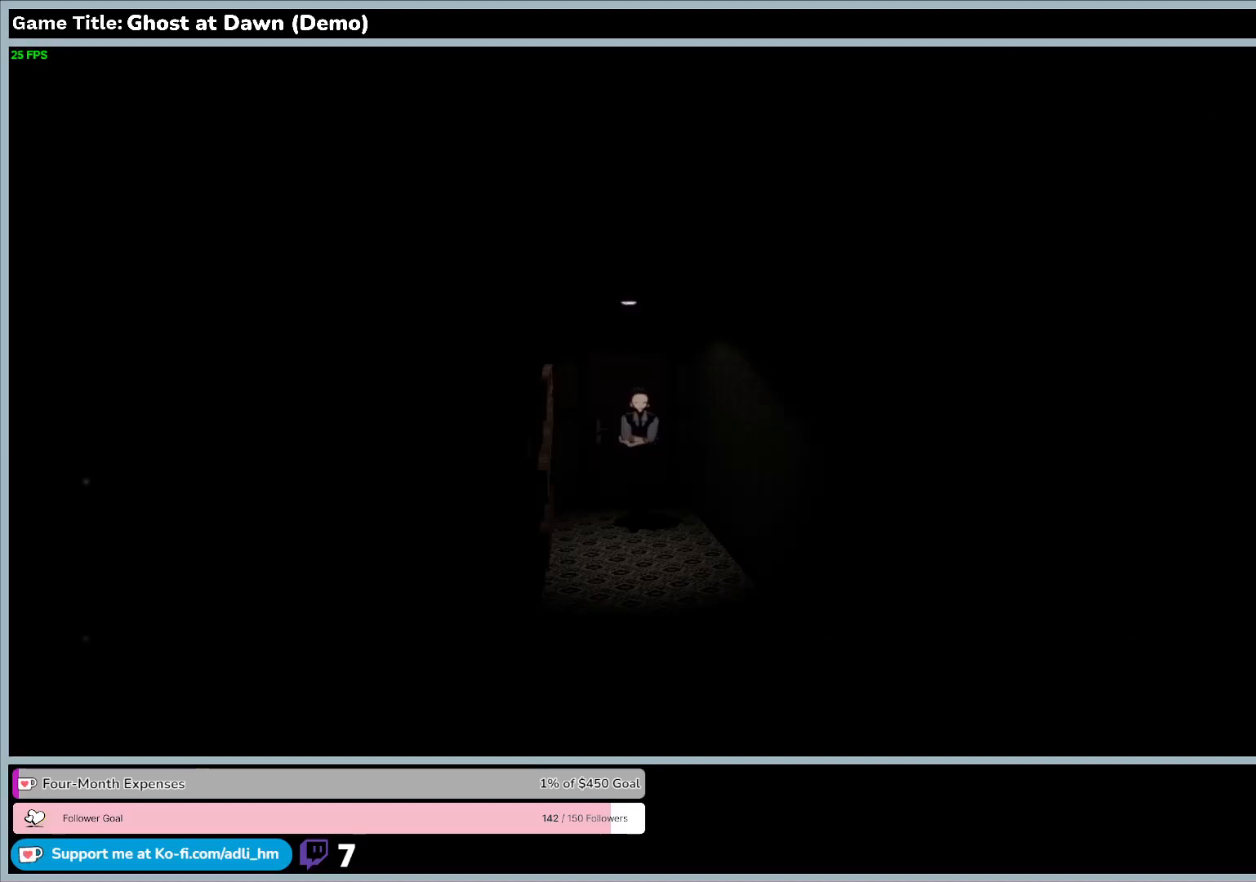
{"keys": ["w"], "events": []}
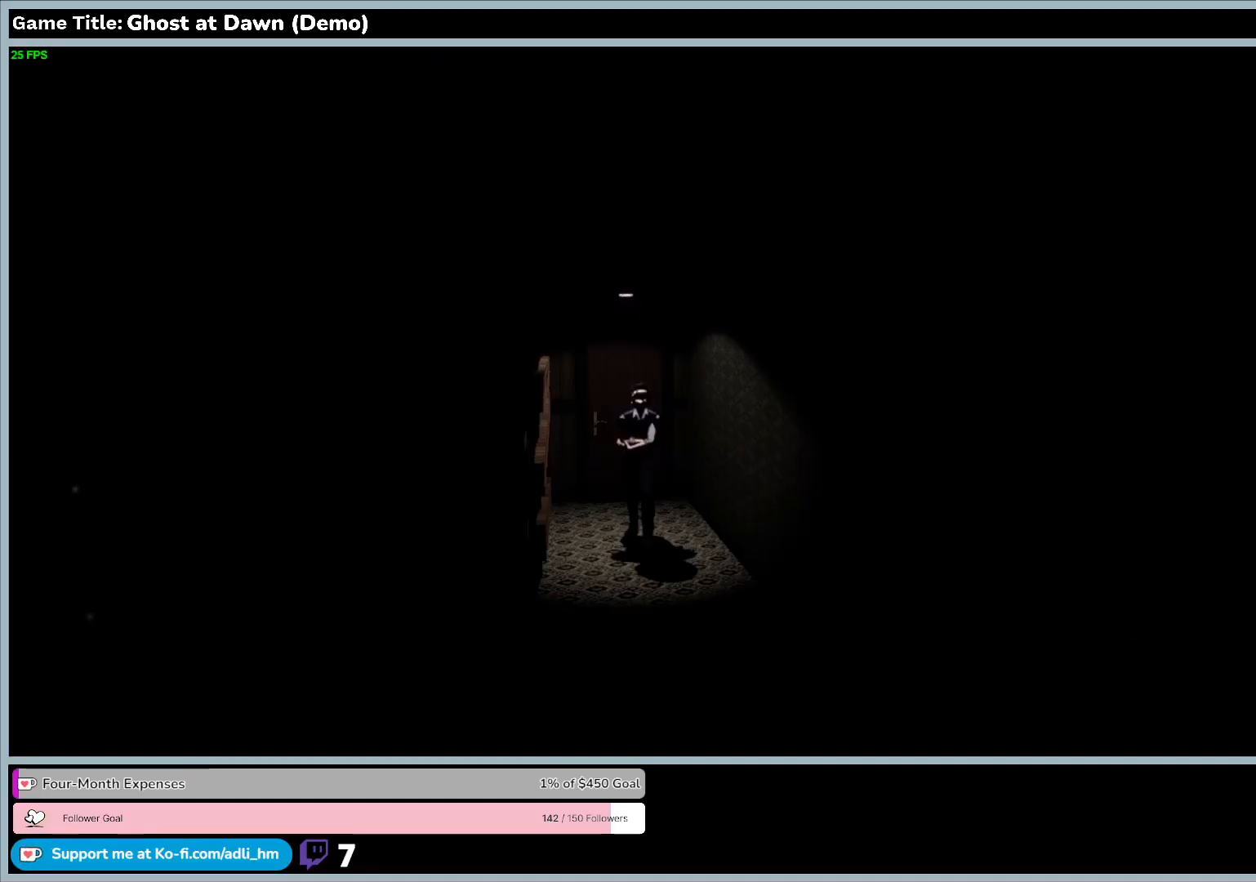
{"keys": ["w"], "events": []}
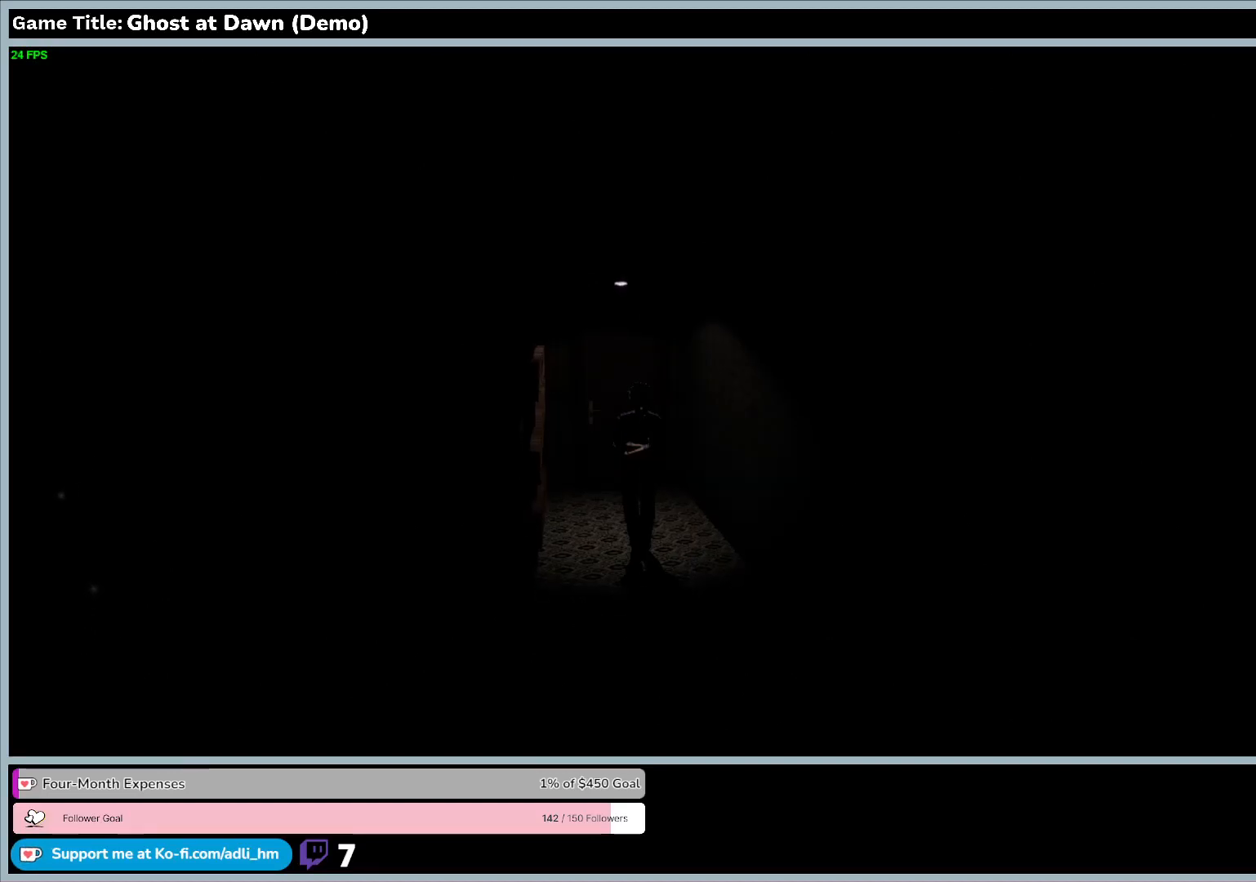
{"keys": ["w"], "events": []}
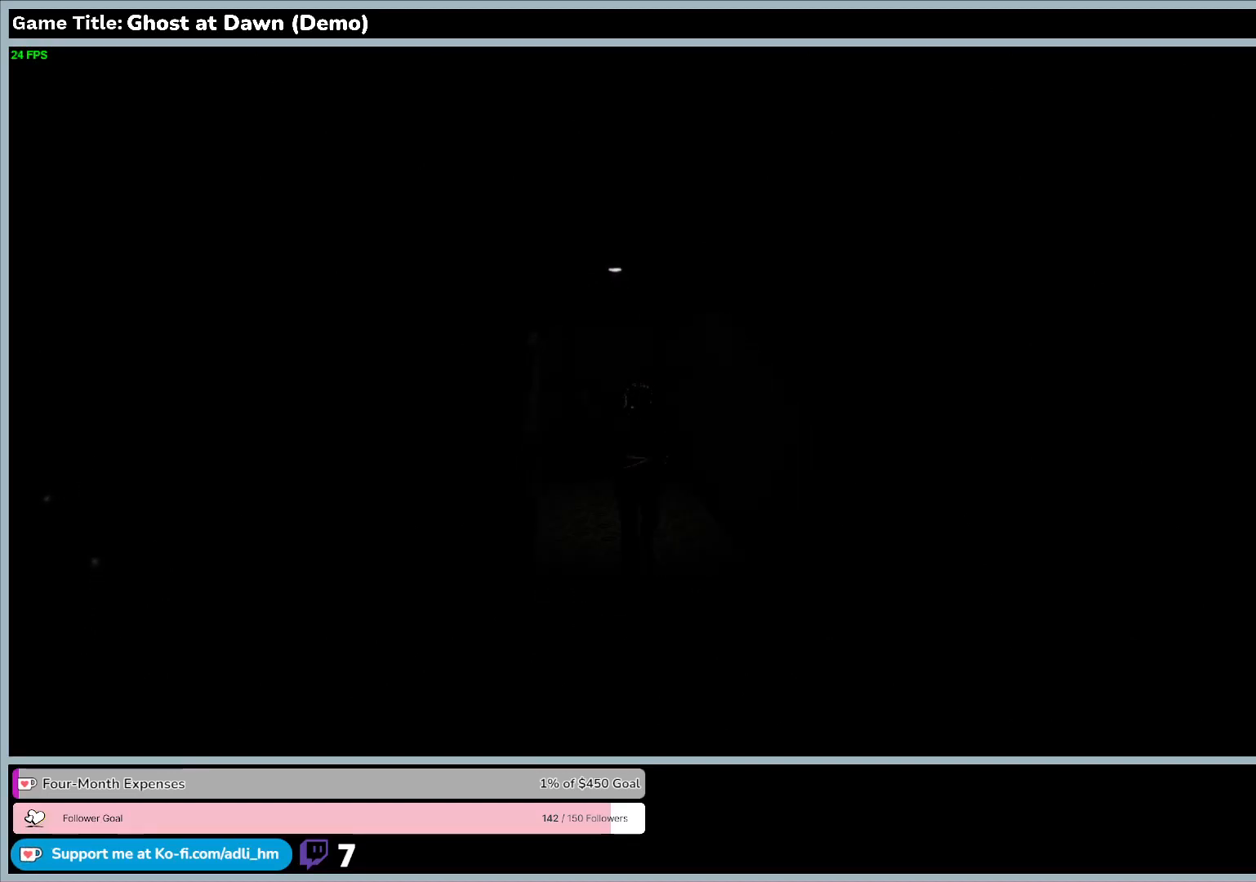
{"keys": ["w"], "events": []}
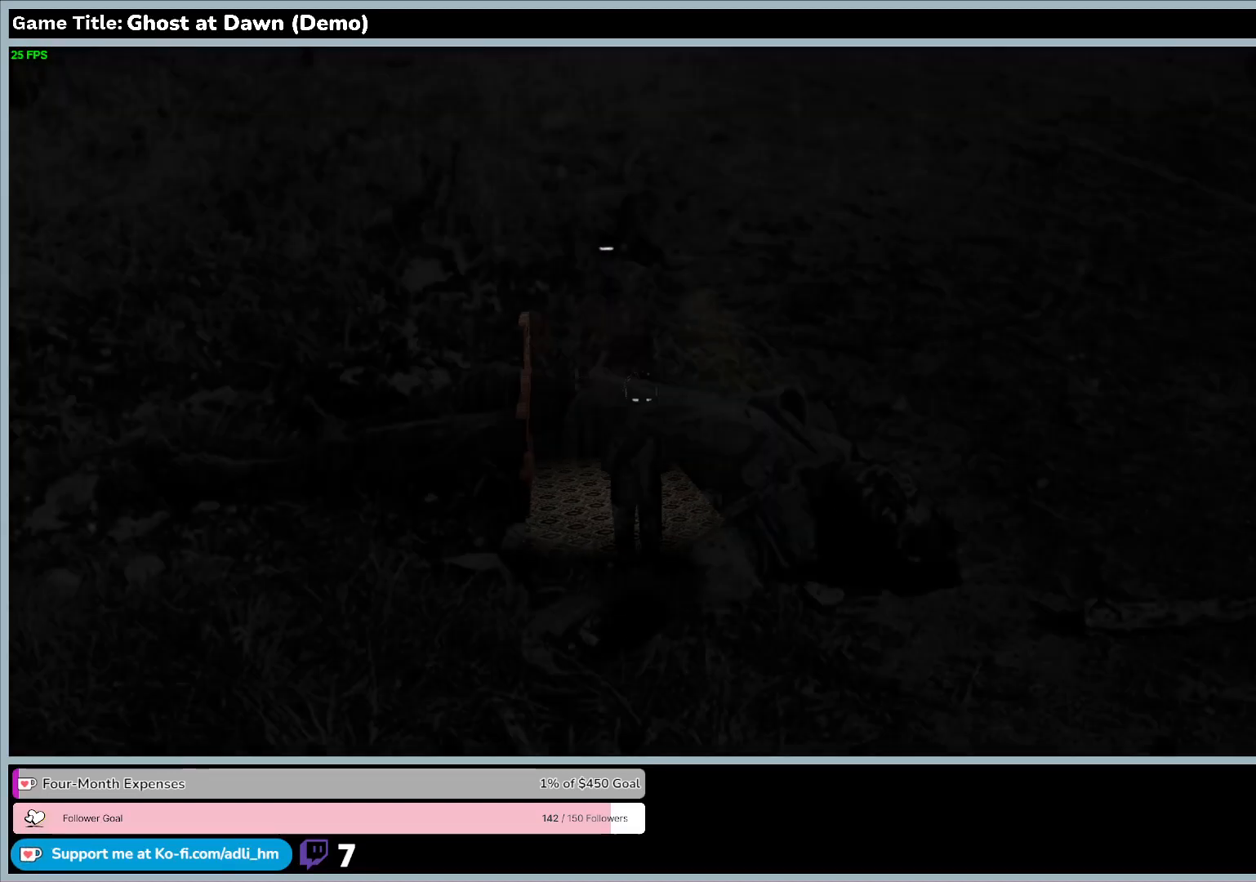
{"keys": ["w"], "events": []}
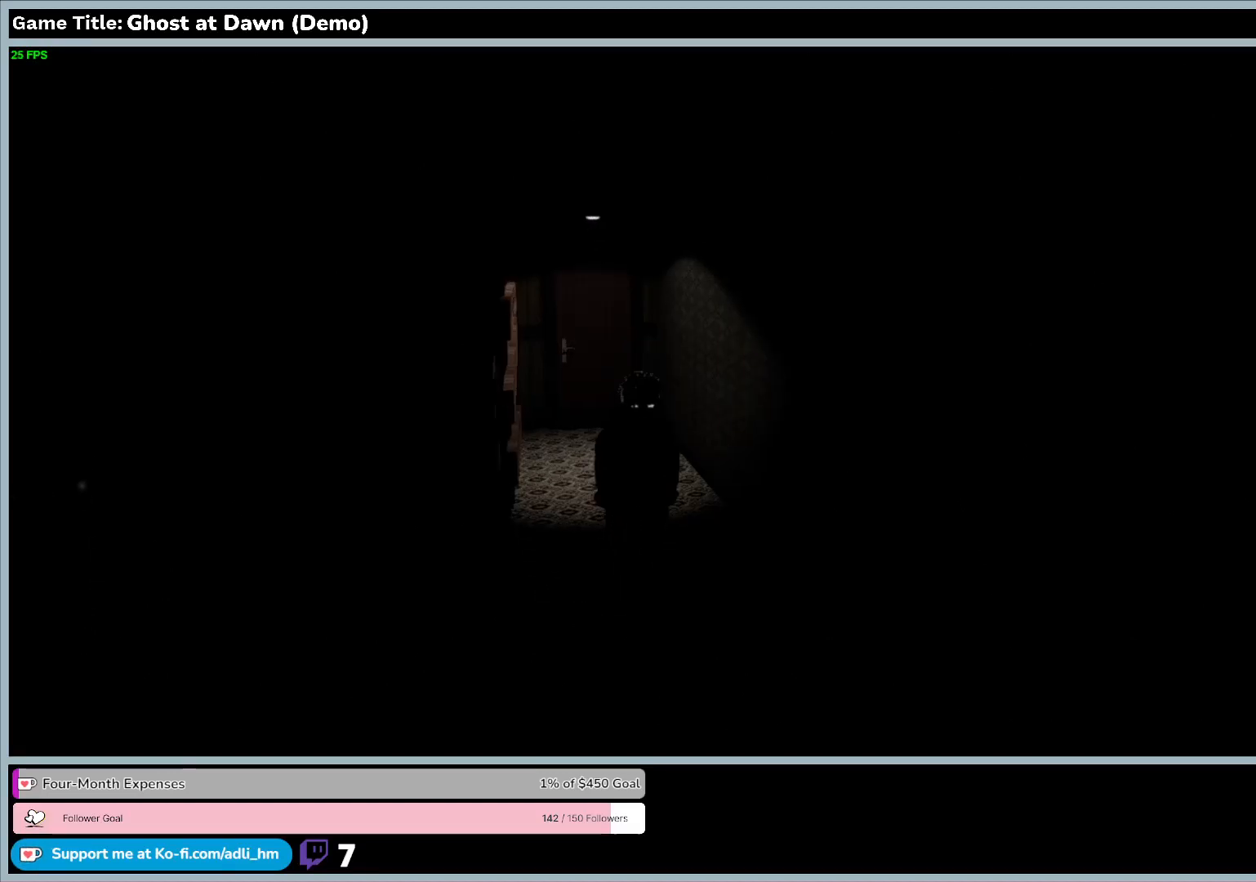
{"keys": [], "events": [[267, "w", "up"]]}
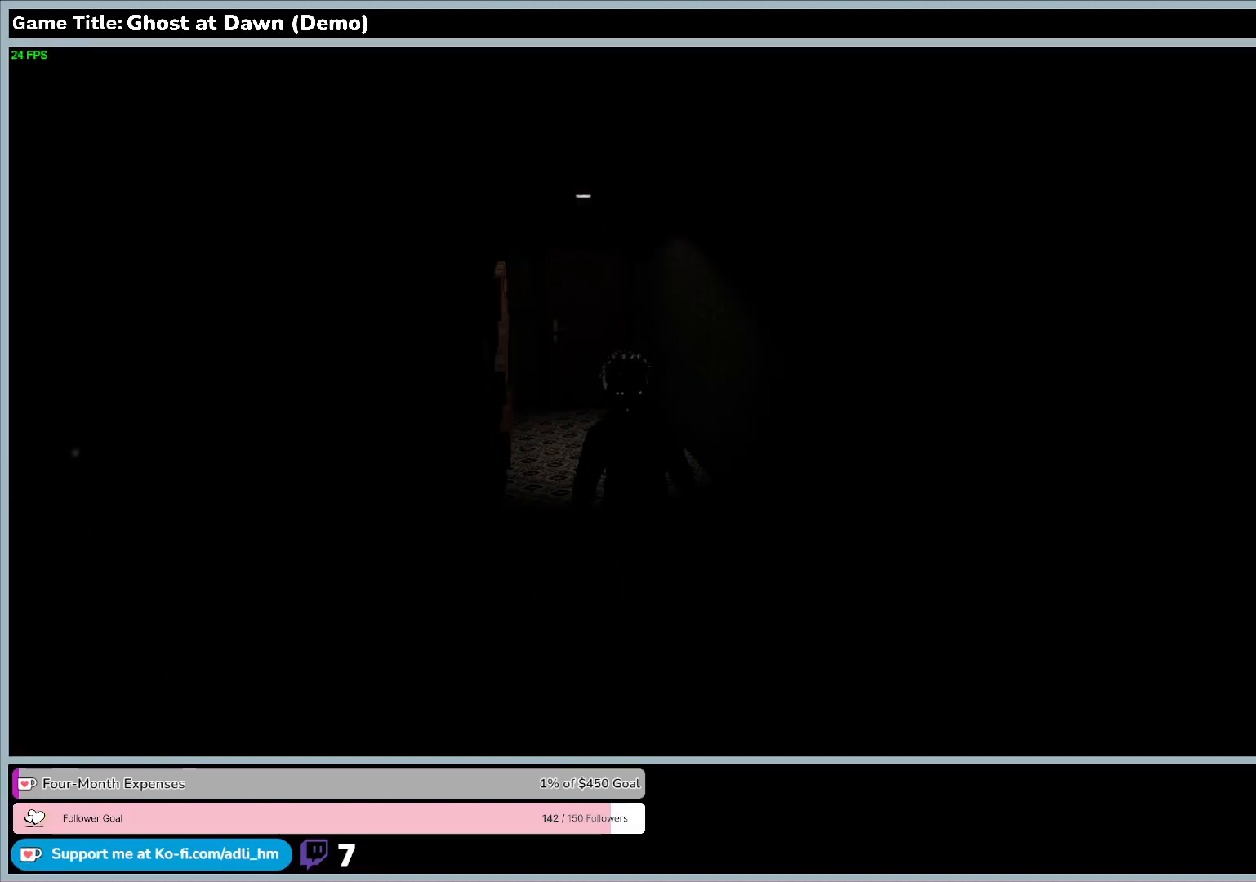
{"keys": ["w"], "events": [[200, "w", "down"]]}
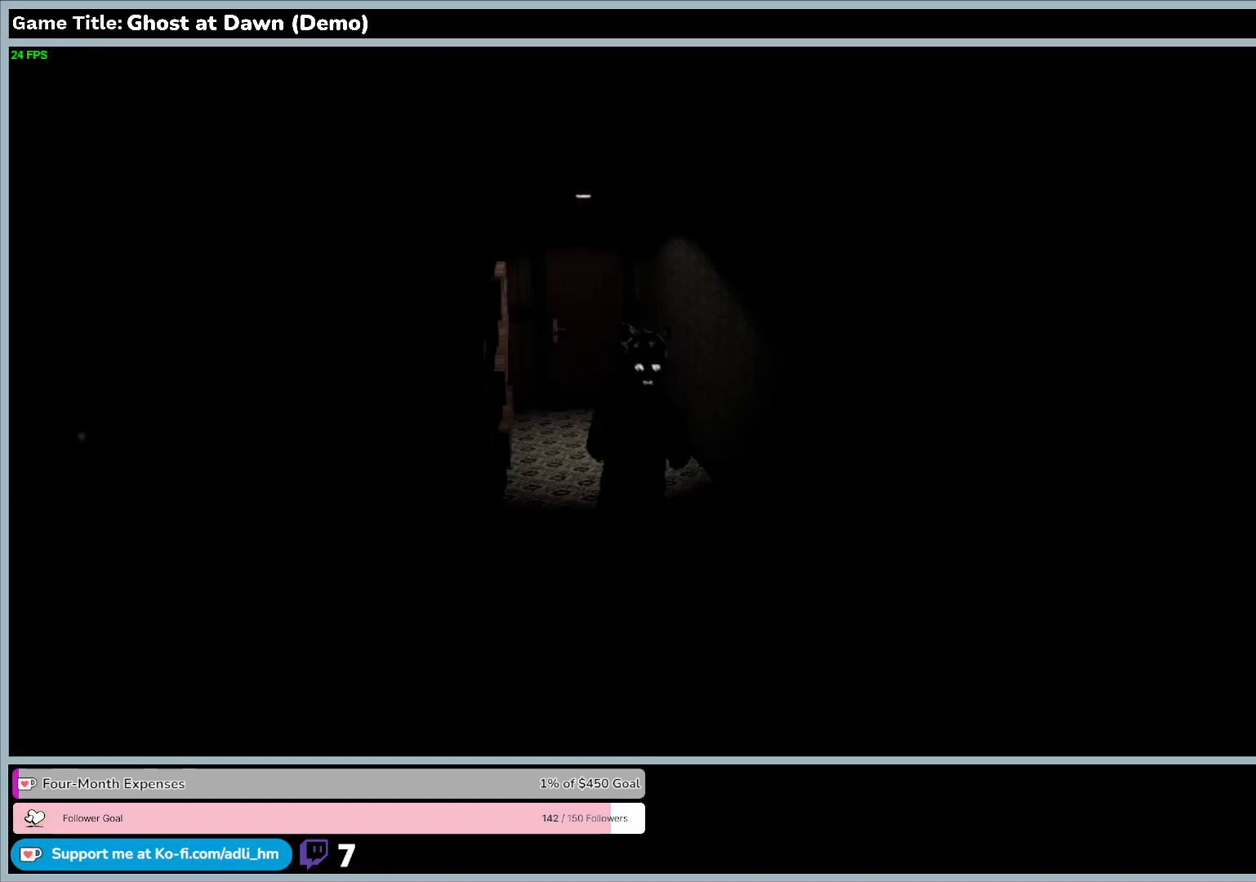
{"keys": ["w"], "events": []}
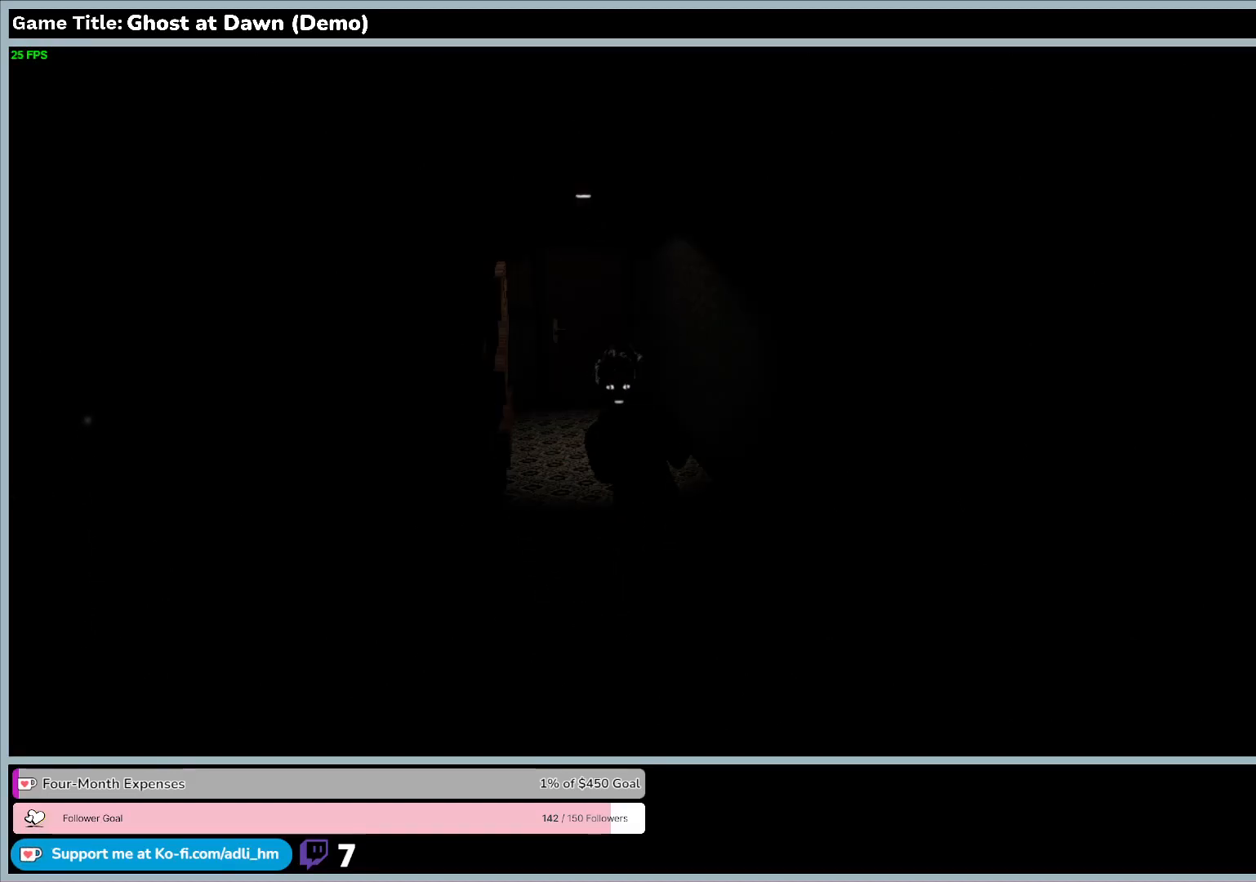
{"keys": ["w"], "events": []}
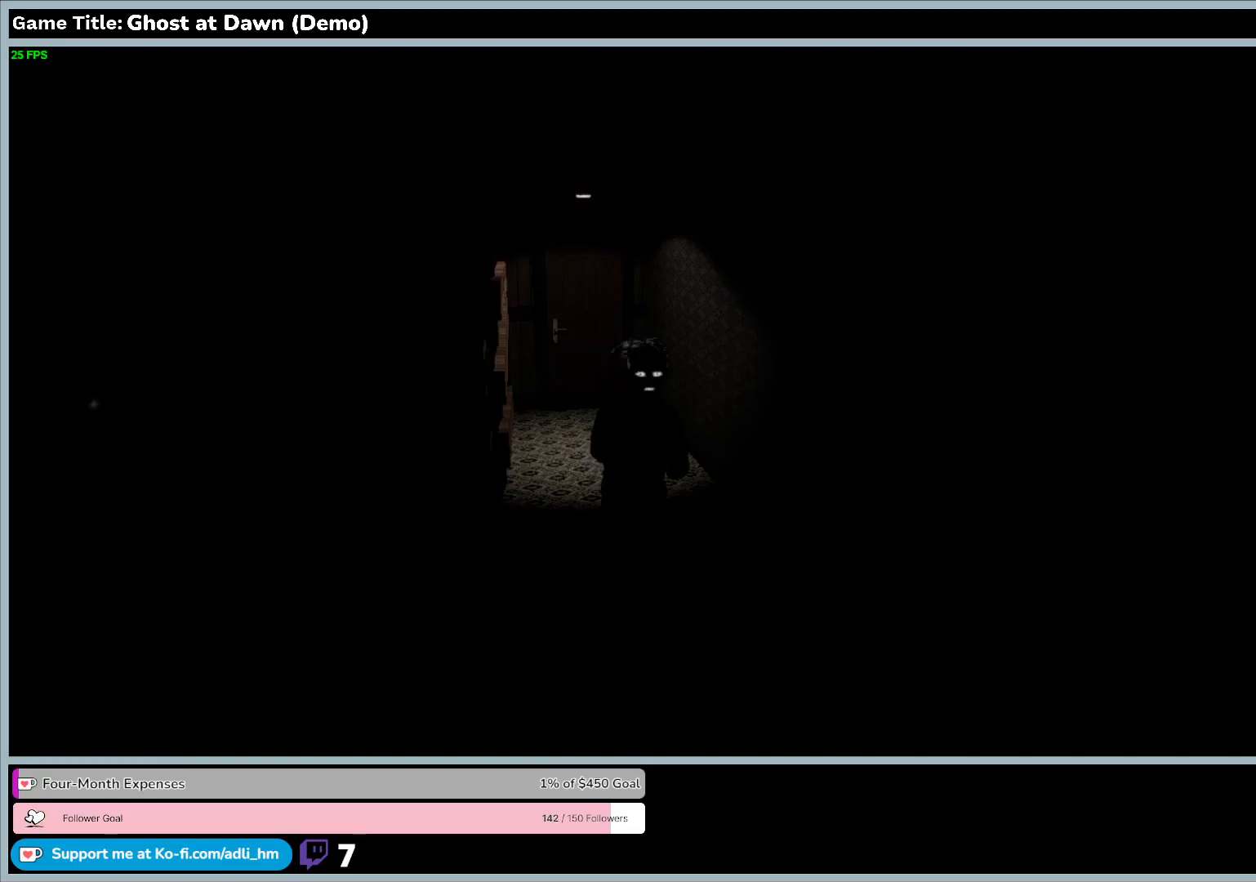
{"keys": [], "events": [[67, "w", "up"]]}